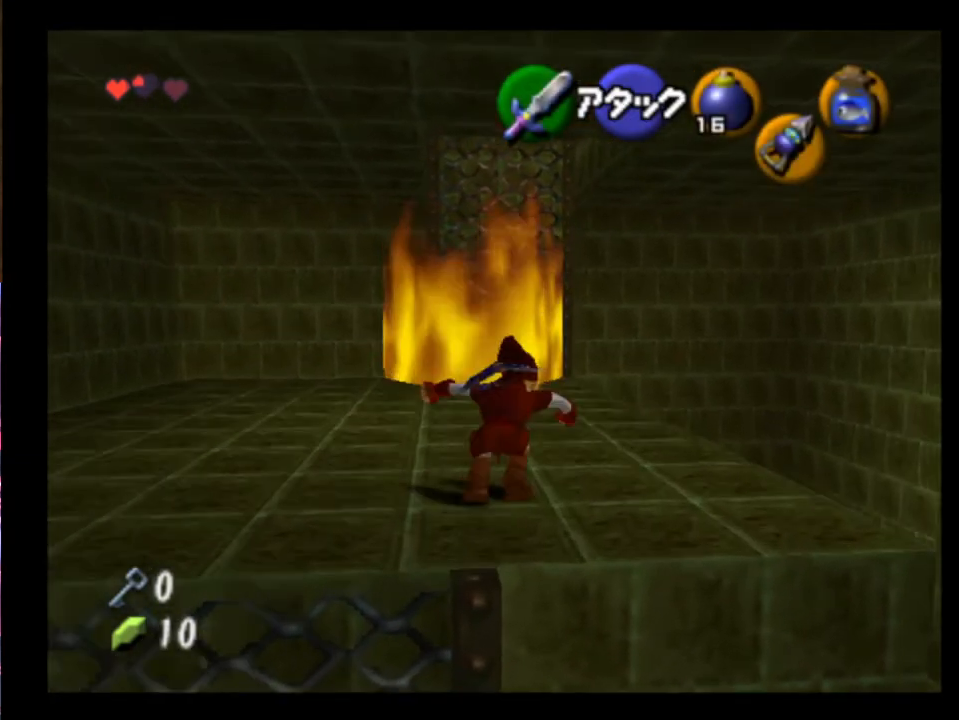
Gameplay with a controller (Xbox layout); each line is a JSON object with the inputs held at the frame after it. "events" lists button and stick changes between this image and that frame as [ms after this image, input, new state], when the widget could be followed in between. Not read: L1 L3 R1 R3 right_stick.
{"buttons": [], "left_stick": "up", "events": []}
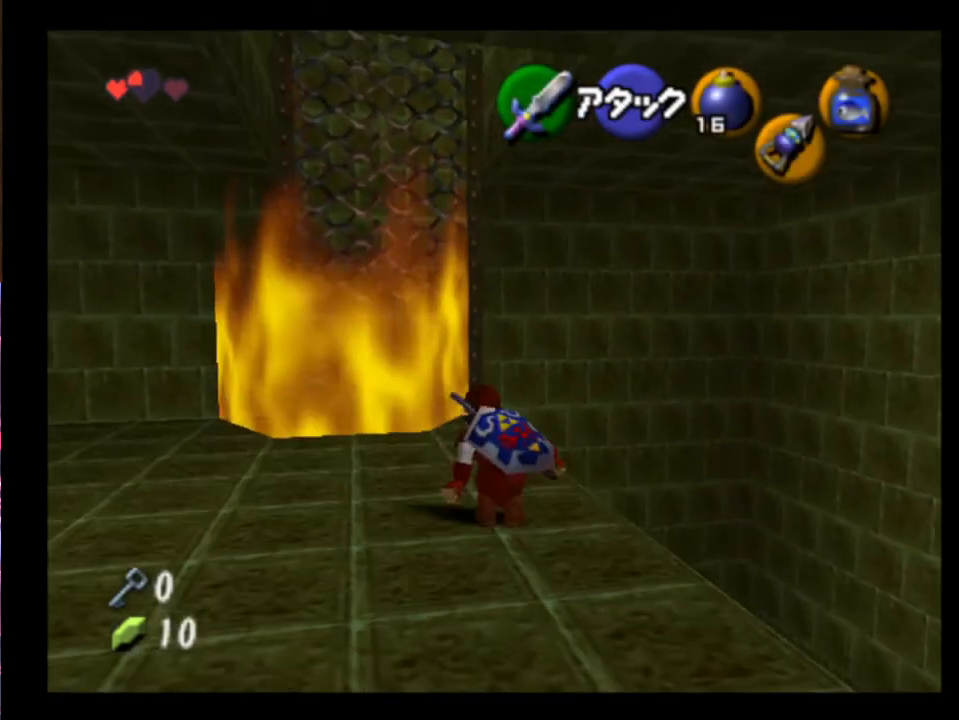
{"buttons": [], "left_stick": "up", "events": []}
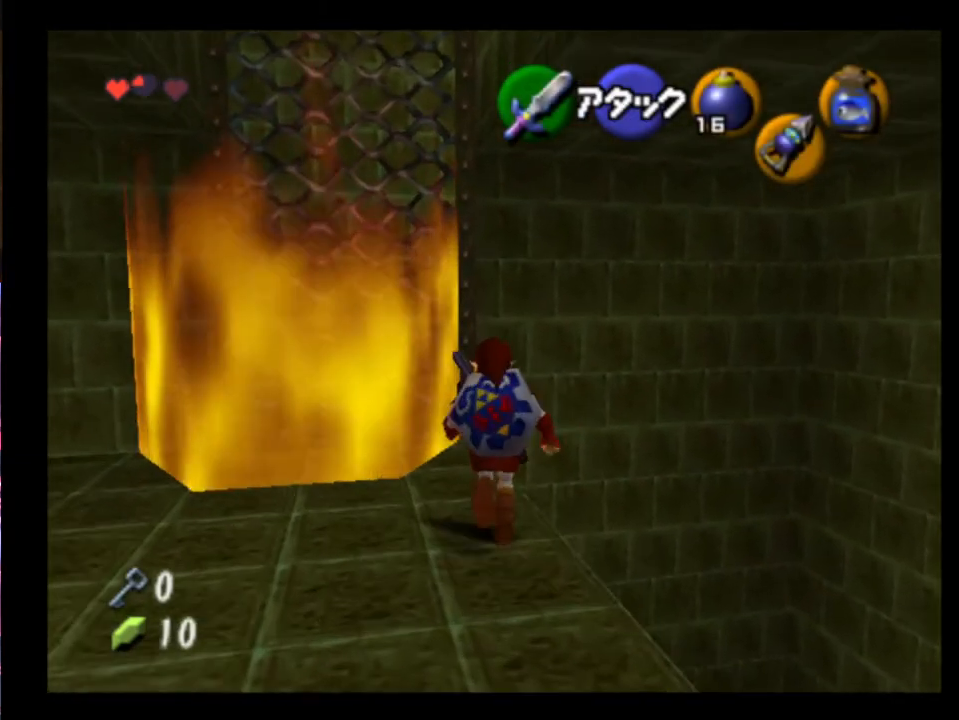
{"buttons": [], "left_stick": "center", "events": [[333, "left_stick", "center"]]}
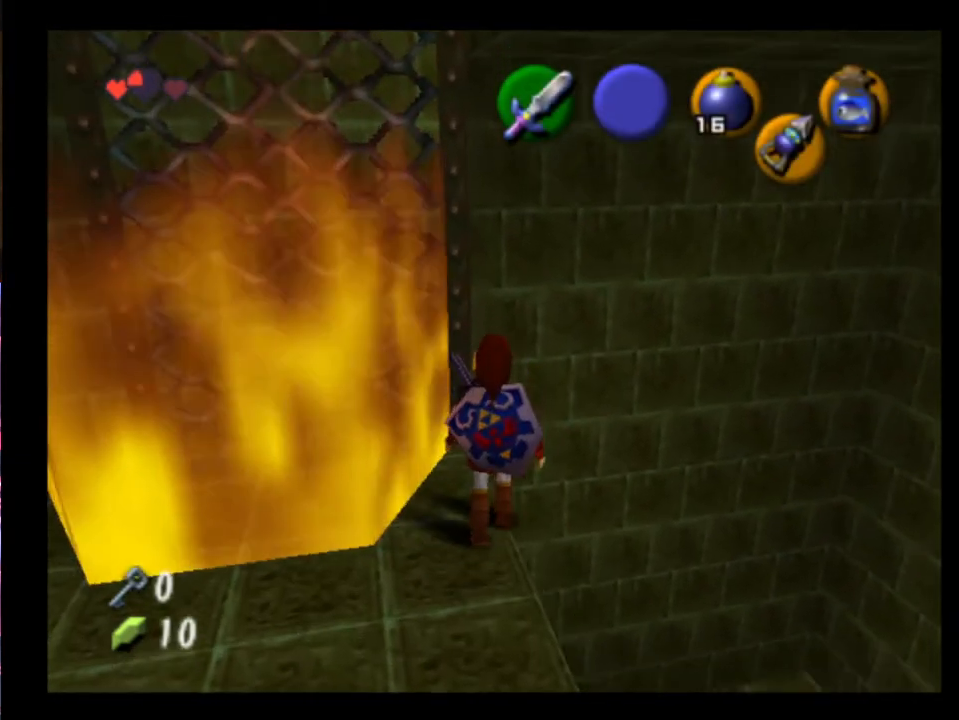
{"buttons": ["R2"], "left_stick": "center", "events": [[33, "left_stick", "down"], [133, "R2", "down"], [133, "left_stick", "center"]]}
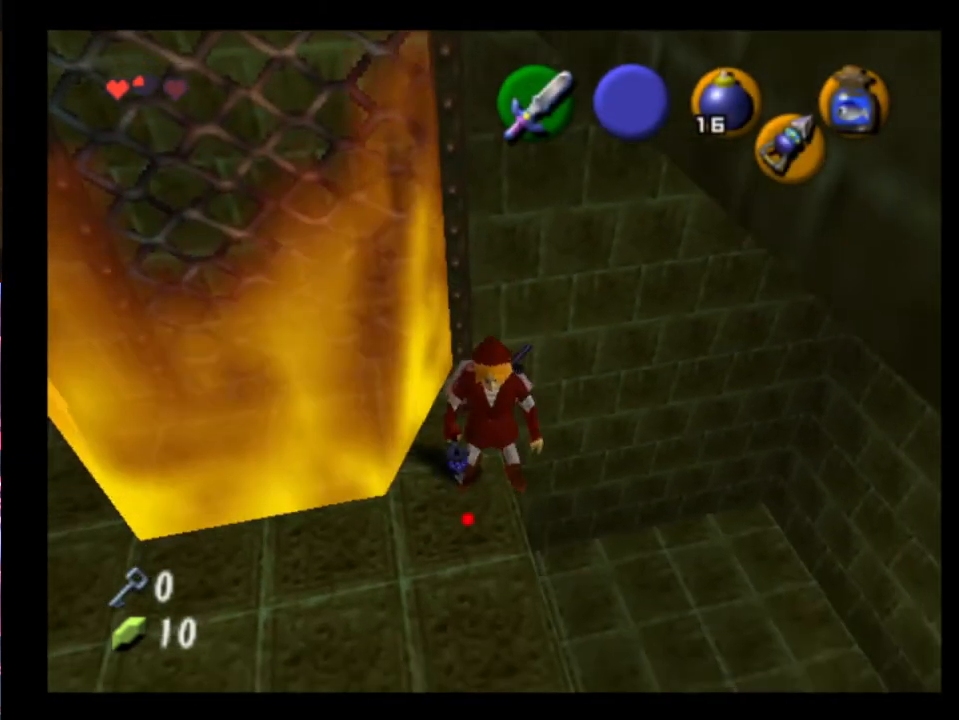
{"buttons": ["R2"], "left_stick": "up-left", "events": [[433, "left_stick", "up-left"]]}
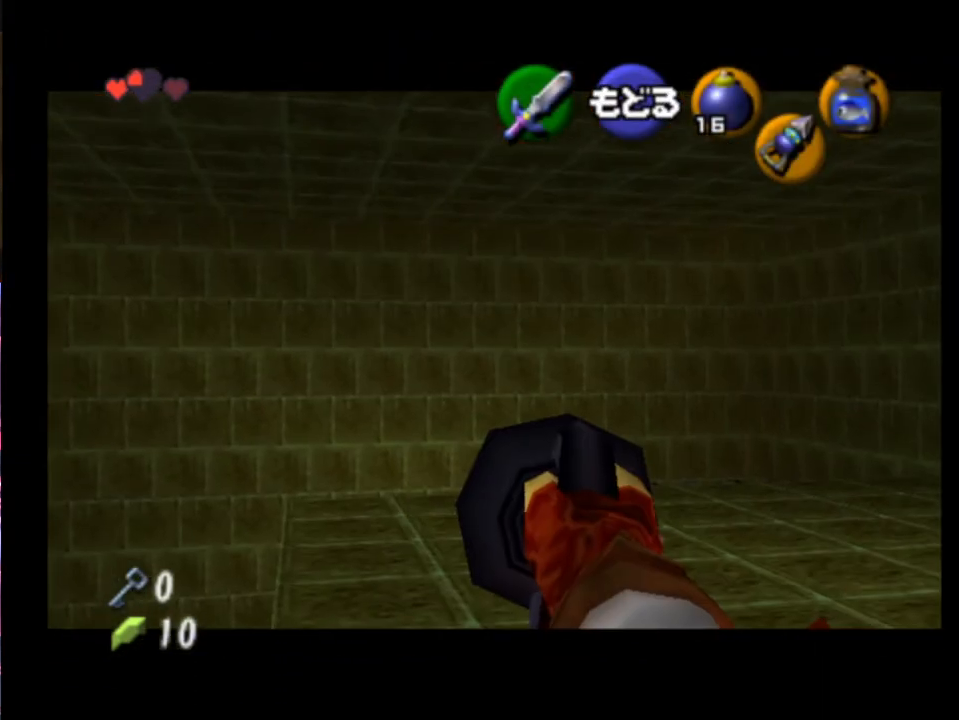
{"buttons": ["R2"], "left_stick": "center", "events": [[400, "left_stick", "center"]]}
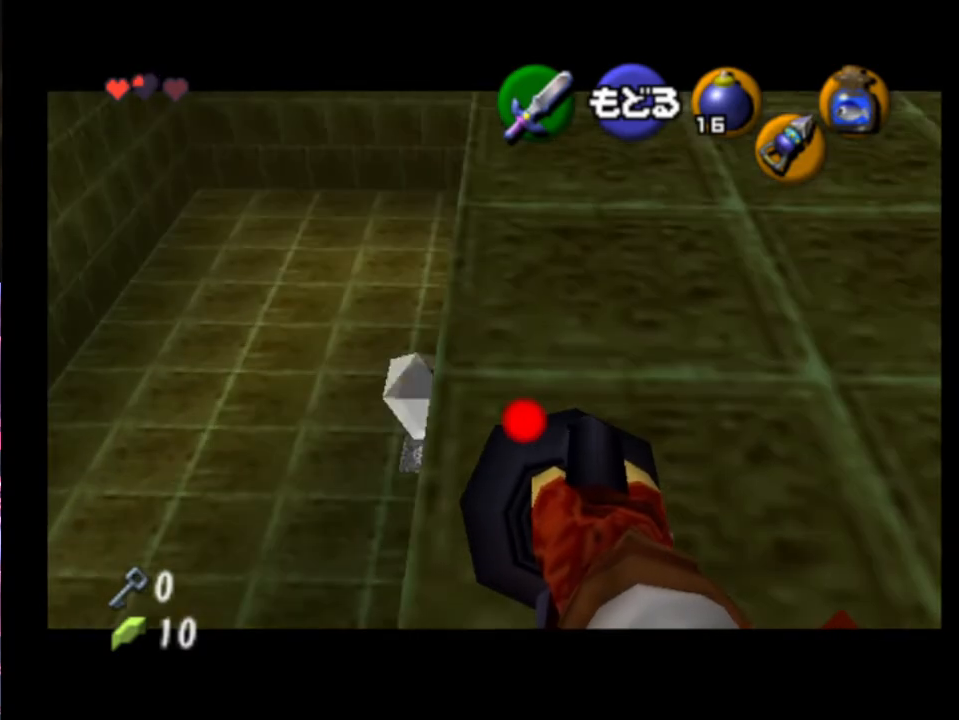
{"buttons": [], "left_stick": "center", "events": [[133, "left_stick", "up-left"], [233, "left_stick", "center"], [300, "R2", "up"]]}
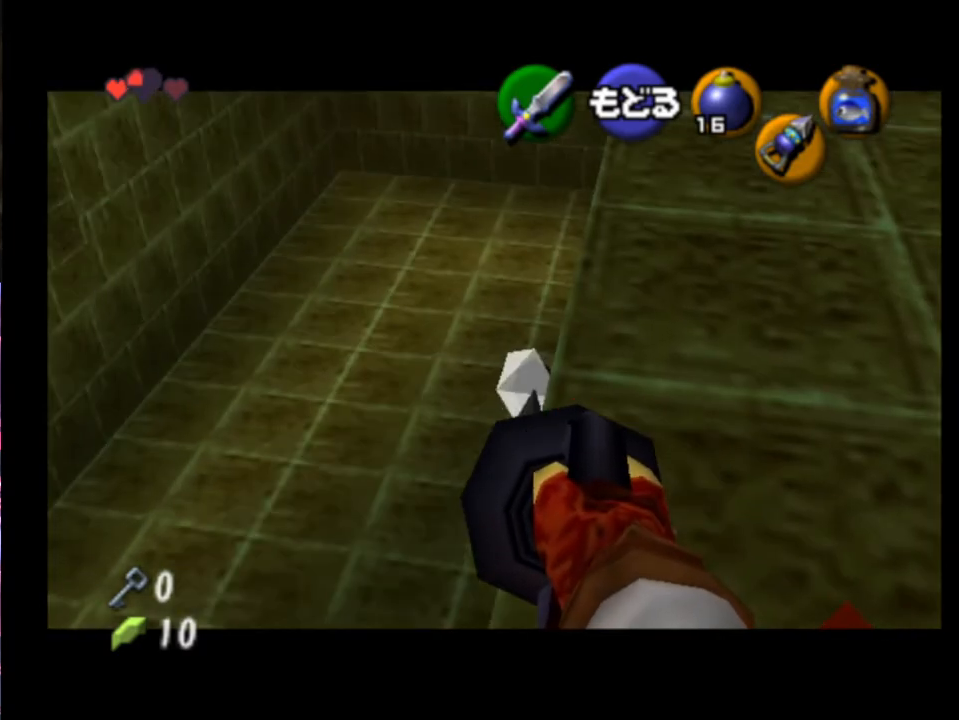
{"buttons": [], "left_stick": "center", "events": []}
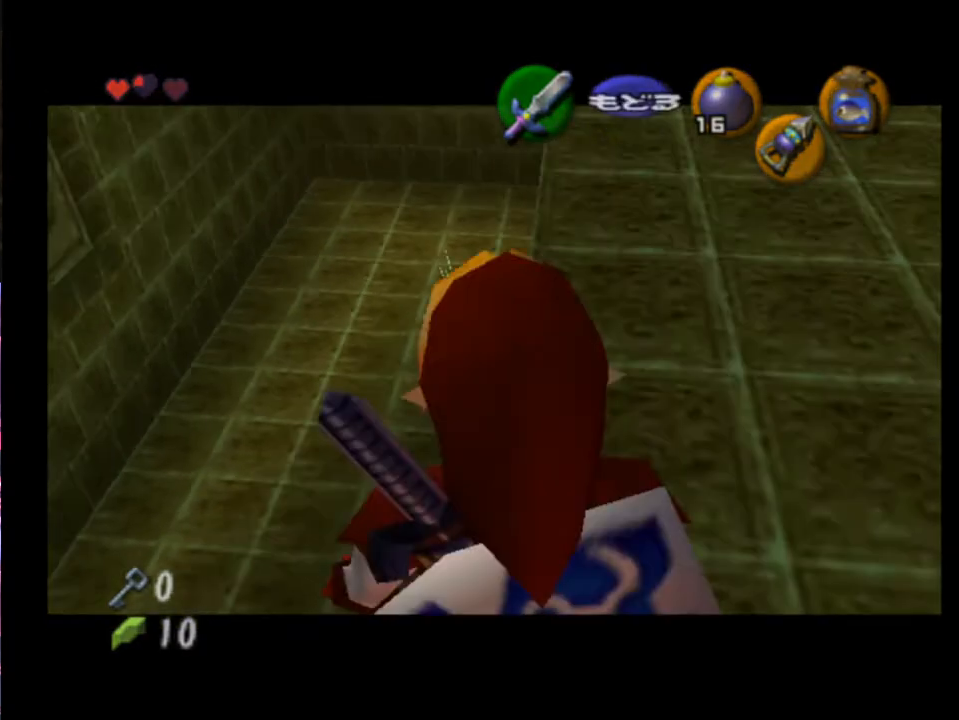
{"buttons": [], "left_stick": "center", "events": []}
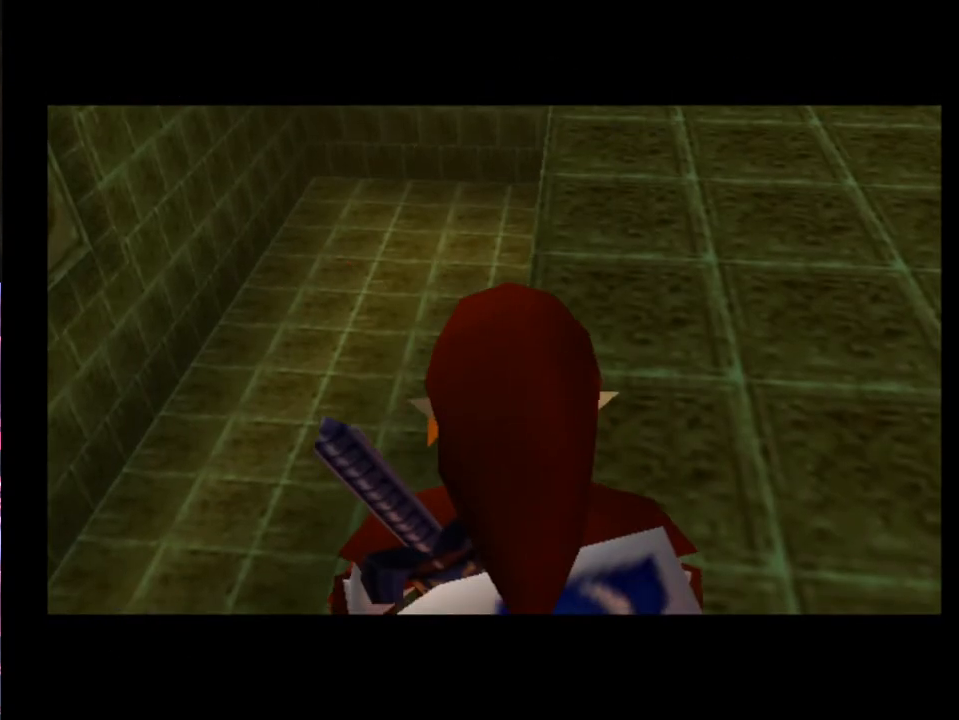
{"buttons": [], "left_stick": "center", "events": []}
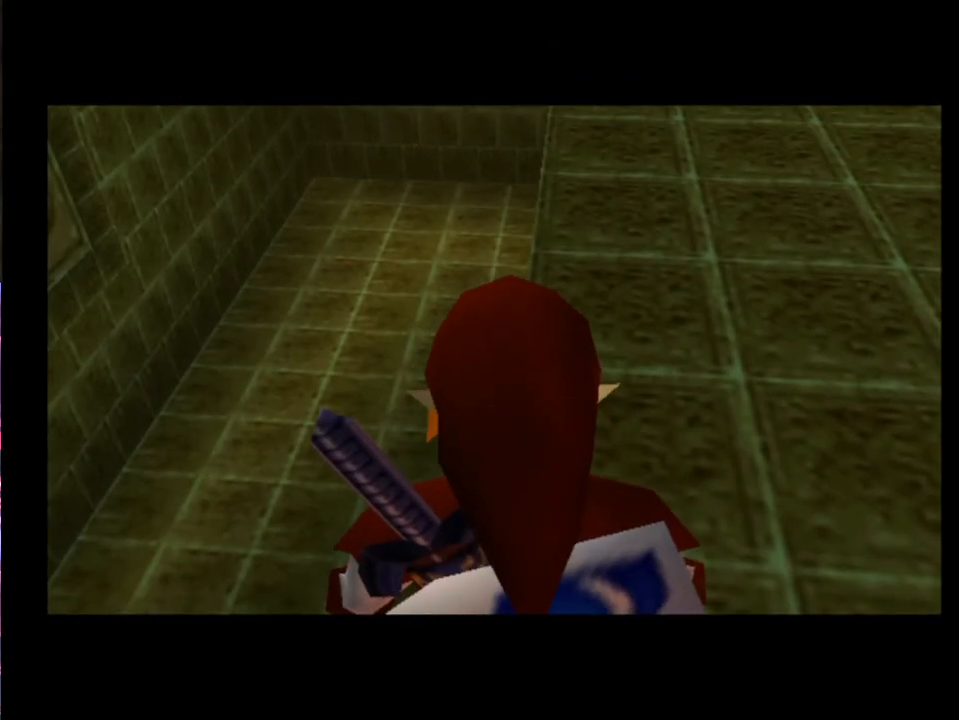
{"buttons": [], "left_stick": "center", "events": []}
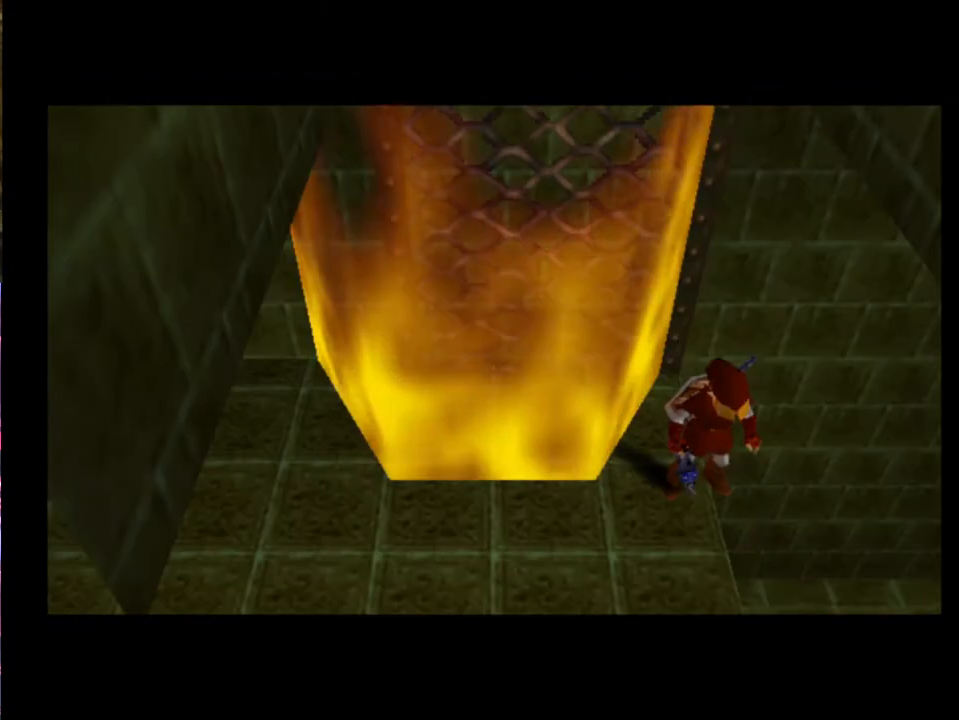
{"buttons": [], "left_stick": "center", "events": []}
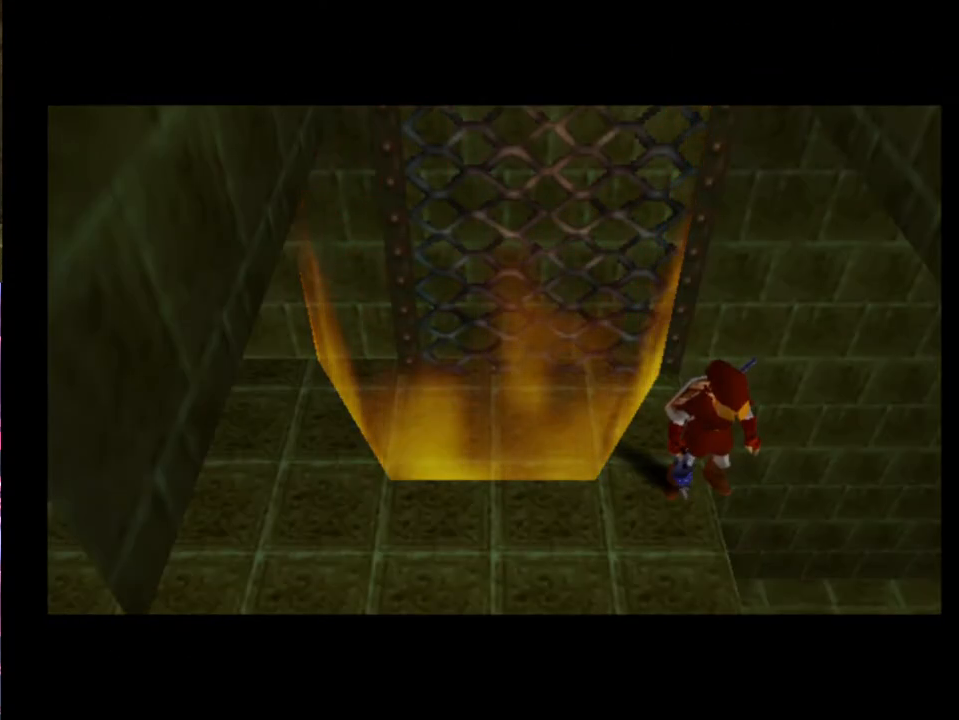
{"buttons": [], "left_stick": "center", "events": []}
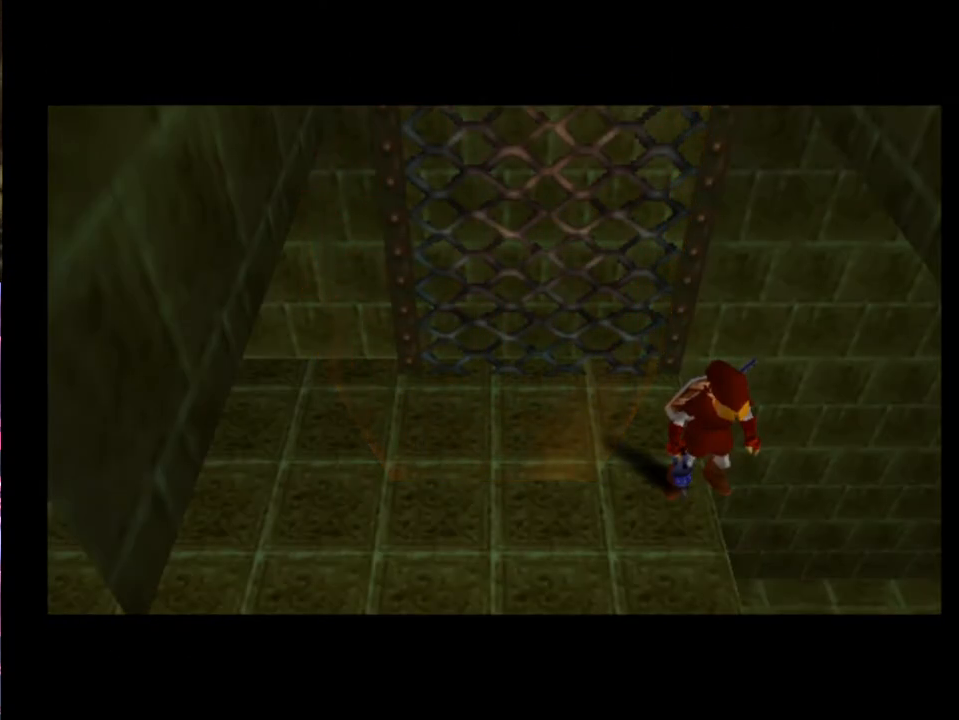
{"buttons": [], "left_stick": "center", "events": []}
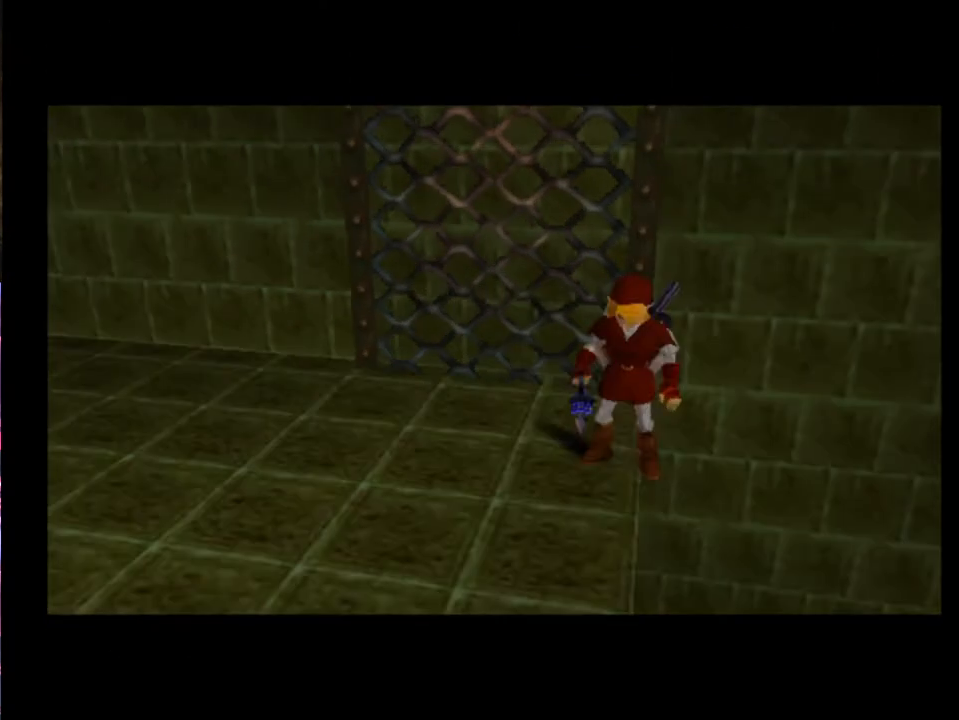
{"buttons": [], "left_stick": "center", "events": []}
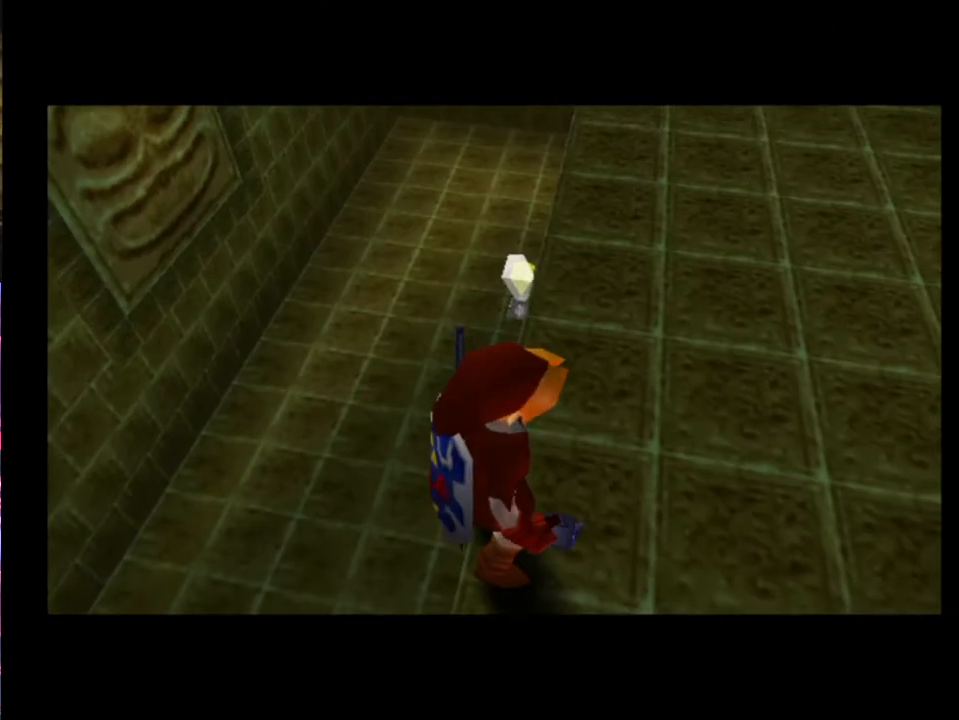
{"buttons": [], "left_stick": "down-right", "events": [[367, "left_stick", "down-right"]]}
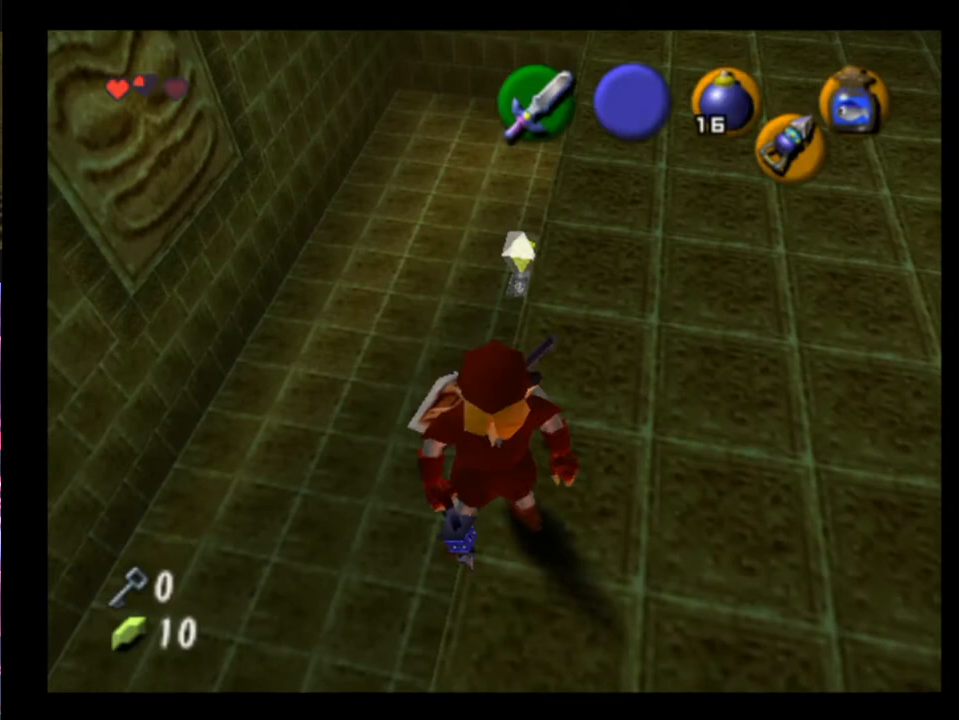
{"buttons": ["L2"], "left_stick": "center", "events": [[200, "left_stick", "down"], [467, "left_stick", "center"], [500, "L2", "down"]]}
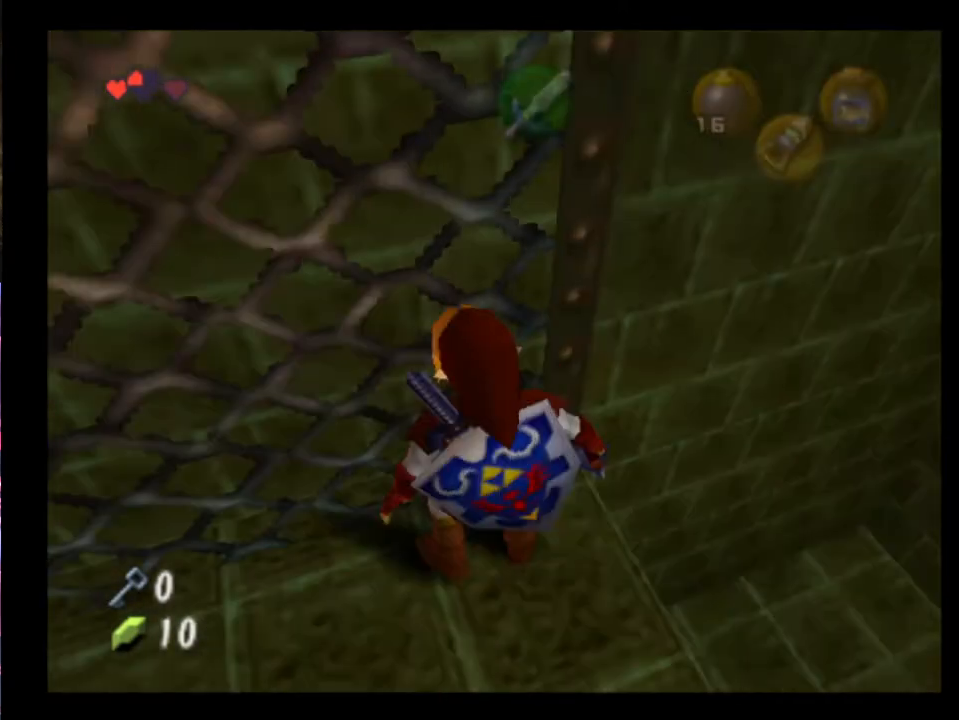
{"buttons": [], "left_stick": "up", "events": [[100, "left_stick", "up"], [133, "L2", "up"]]}
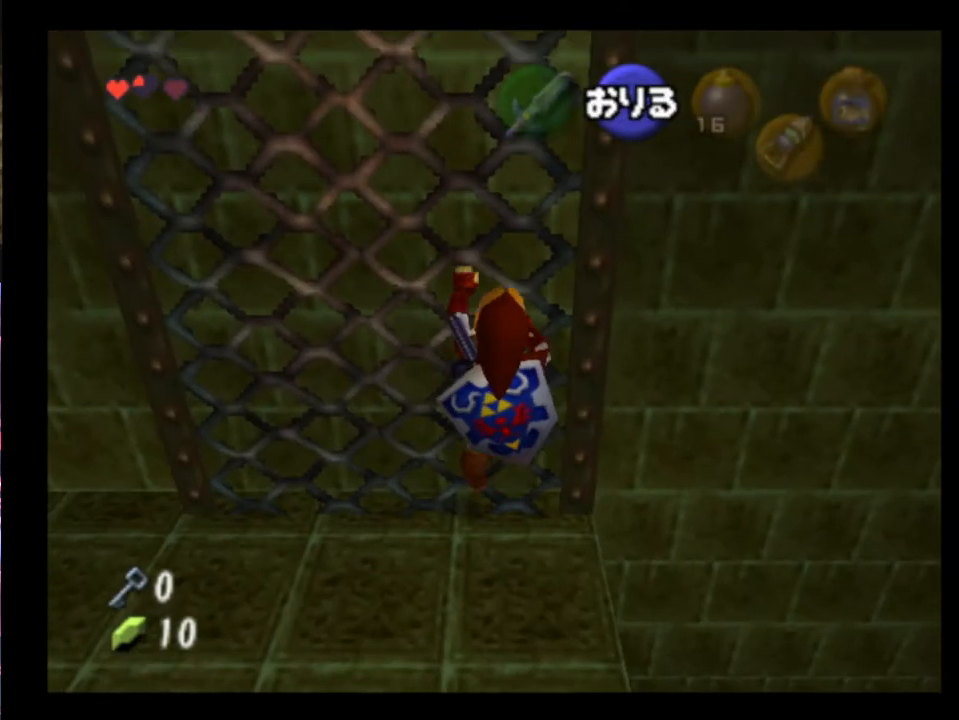
{"buttons": [], "left_stick": "up", "events": []}
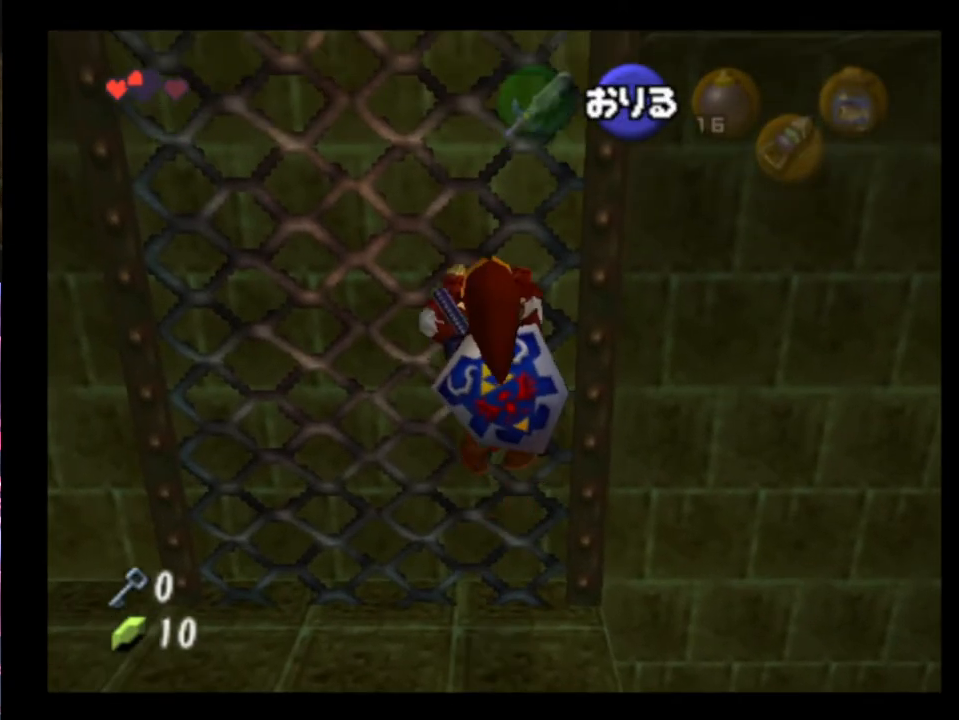
{"buttons": [], "left_stick": "up", "events": []}
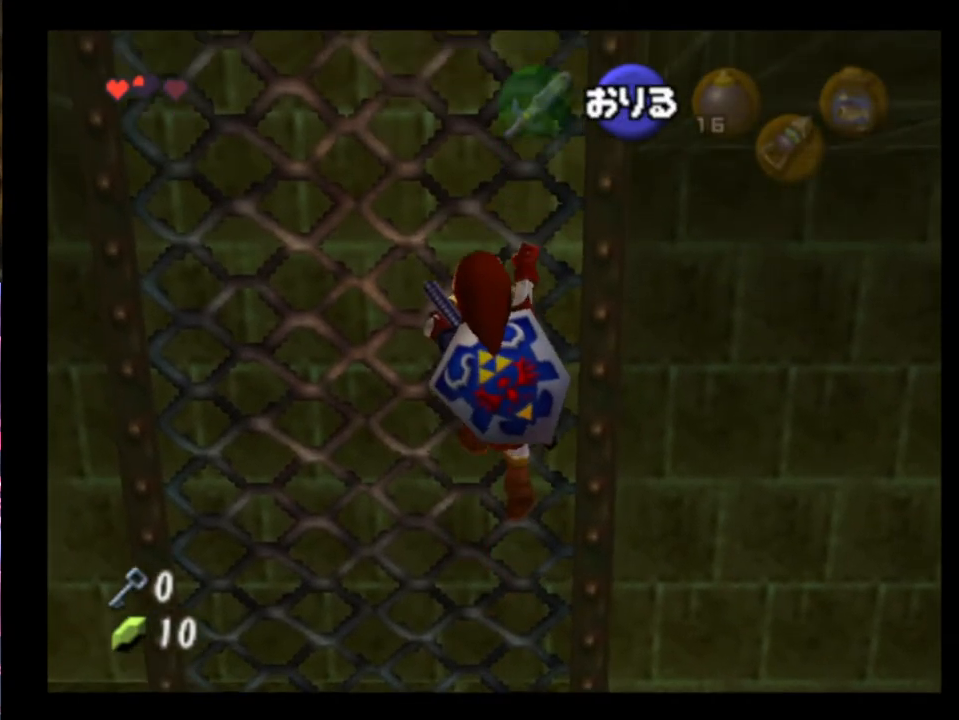
{"buttons": [], "left_stick": "up", "events": []}
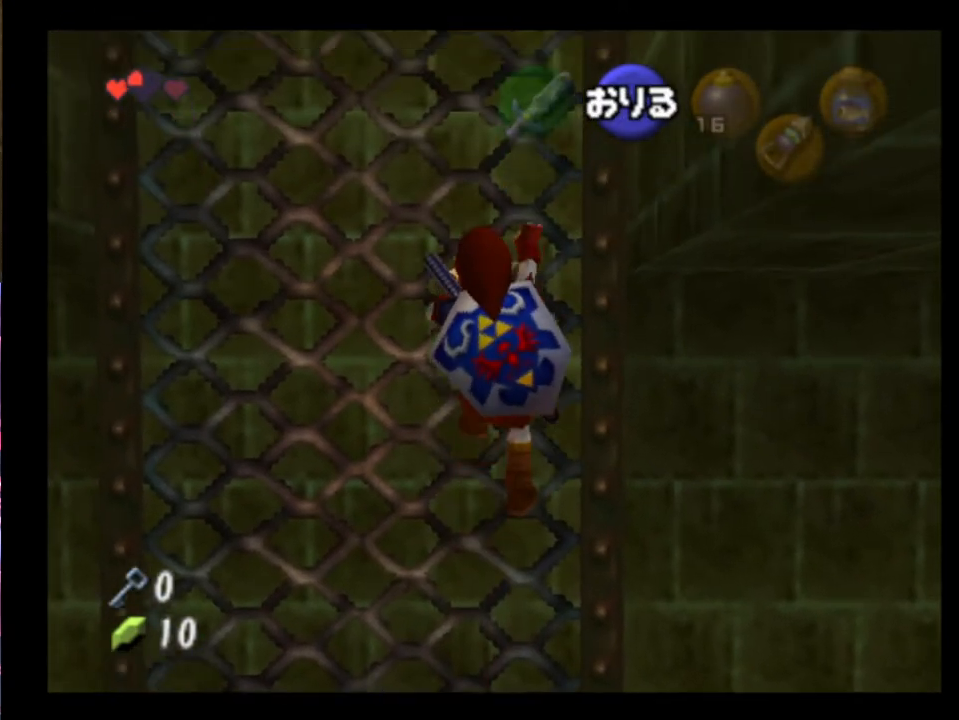
{"buttons": [], "left_stick": "up", "events": []}
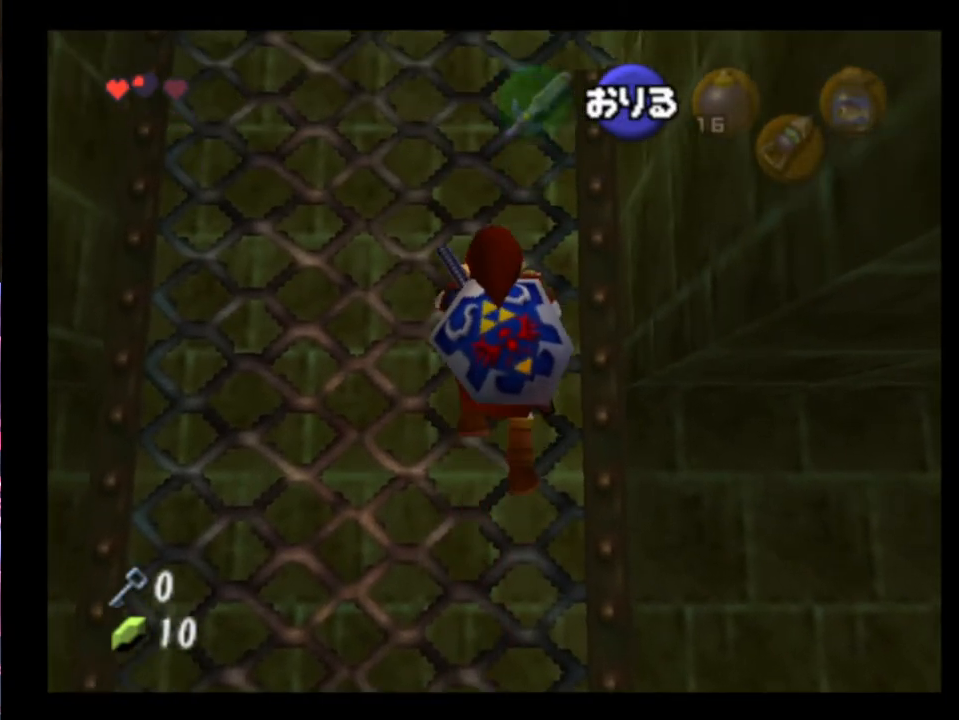
{"buttons": [], "left_stick": "up", "events": []}
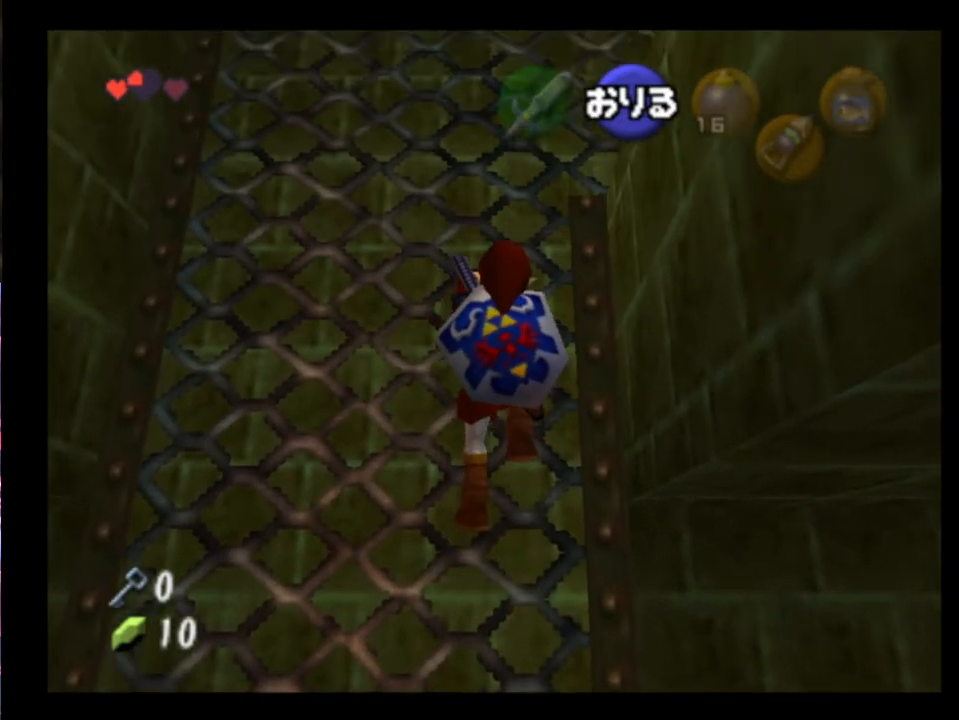
{"buttons": [], "left_stick": "up", "events": []}
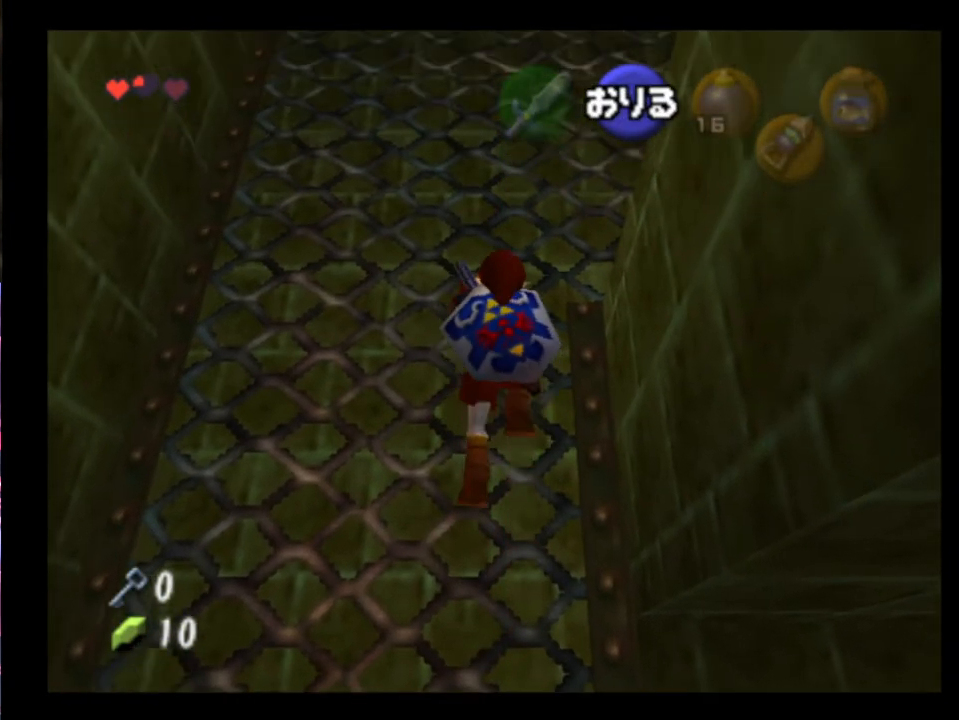
{"buttons": [], "left_stick": "up", "events": []}
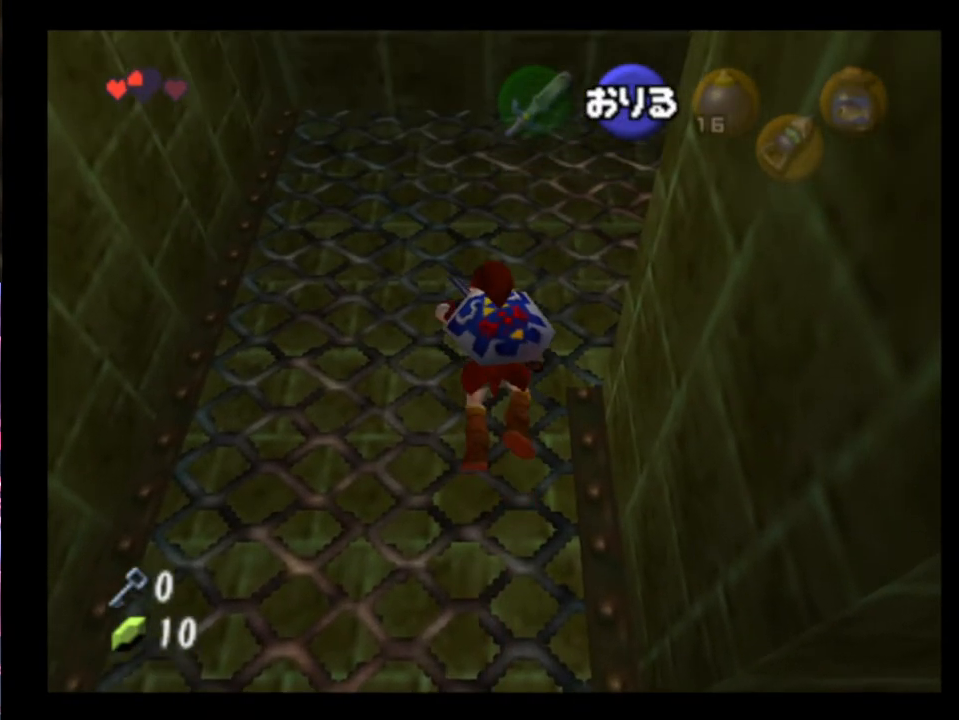
{"buttons": [], "left_stick": "right", "events": [[333, "left_stick", "right"]]}
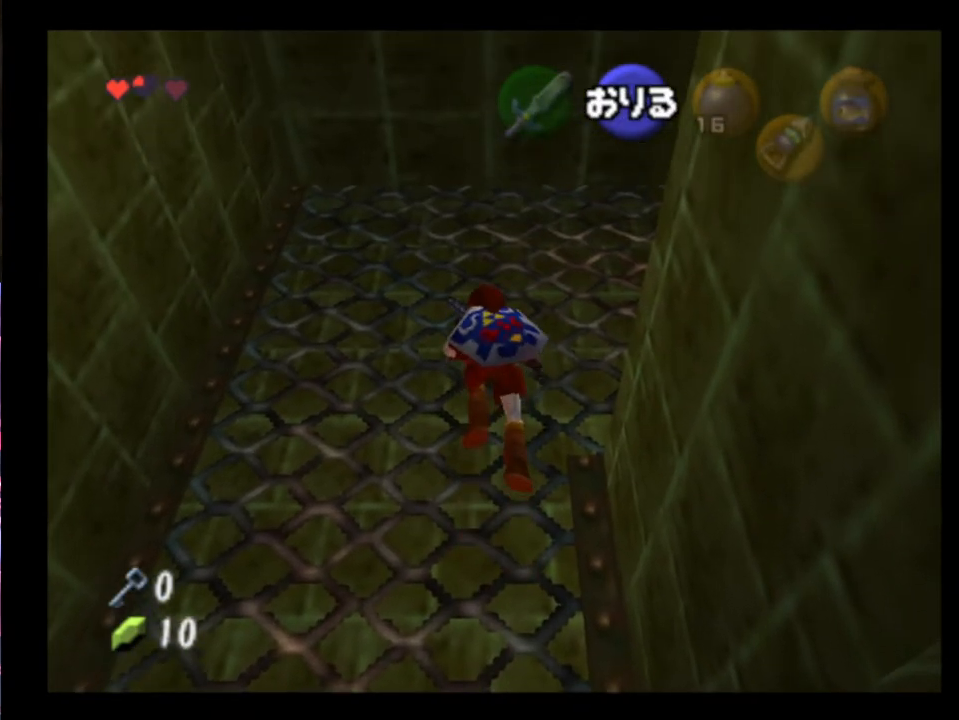
{"buttons": [], "left_stick": "right", "events": []}